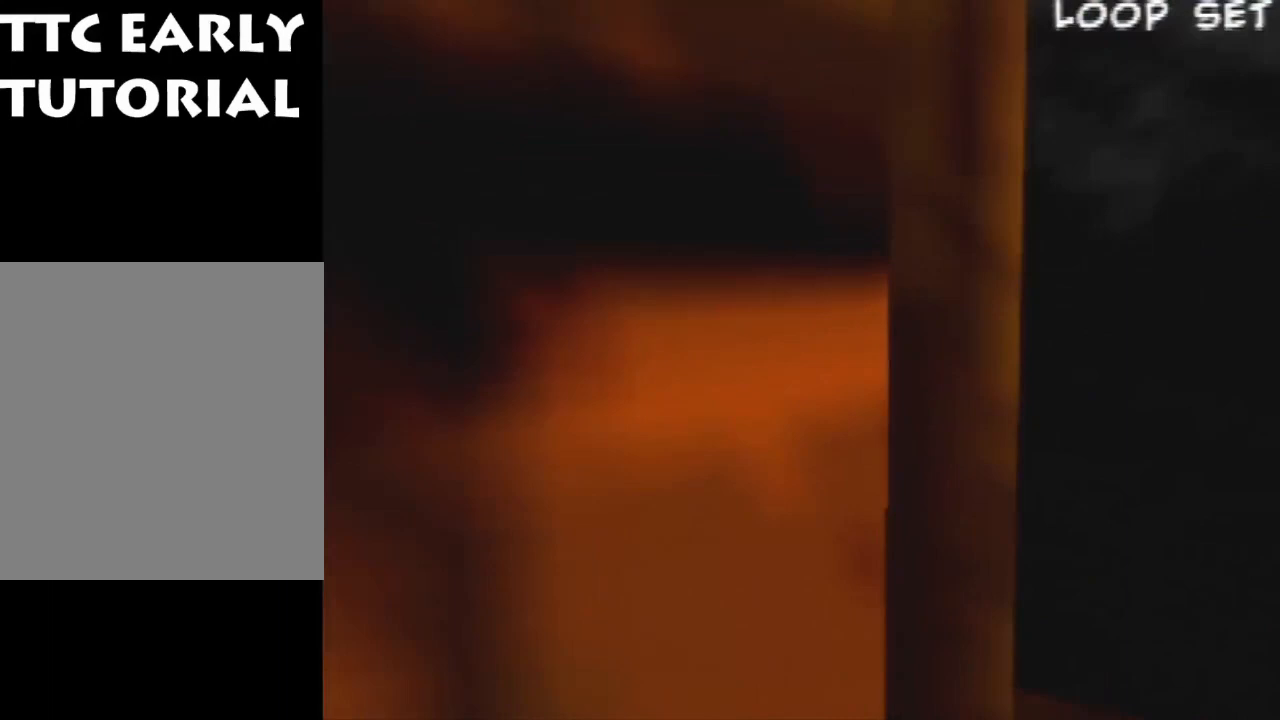
Gameplay with a controller (Nintendo layout); each line is a JSON object with the inputs held at the frame after it. "events" lists button and stick changes between this image and that frame as [ms after this image, input, new state], when the widget could be followed in between. Not read: L1 L3 R3.
{"buttons": ["B"], "left_stick": "center", "events": [[33, "Z", "up"], [233, "A", "down"], [300, "A", "up"], [467, "B", "down"]]}
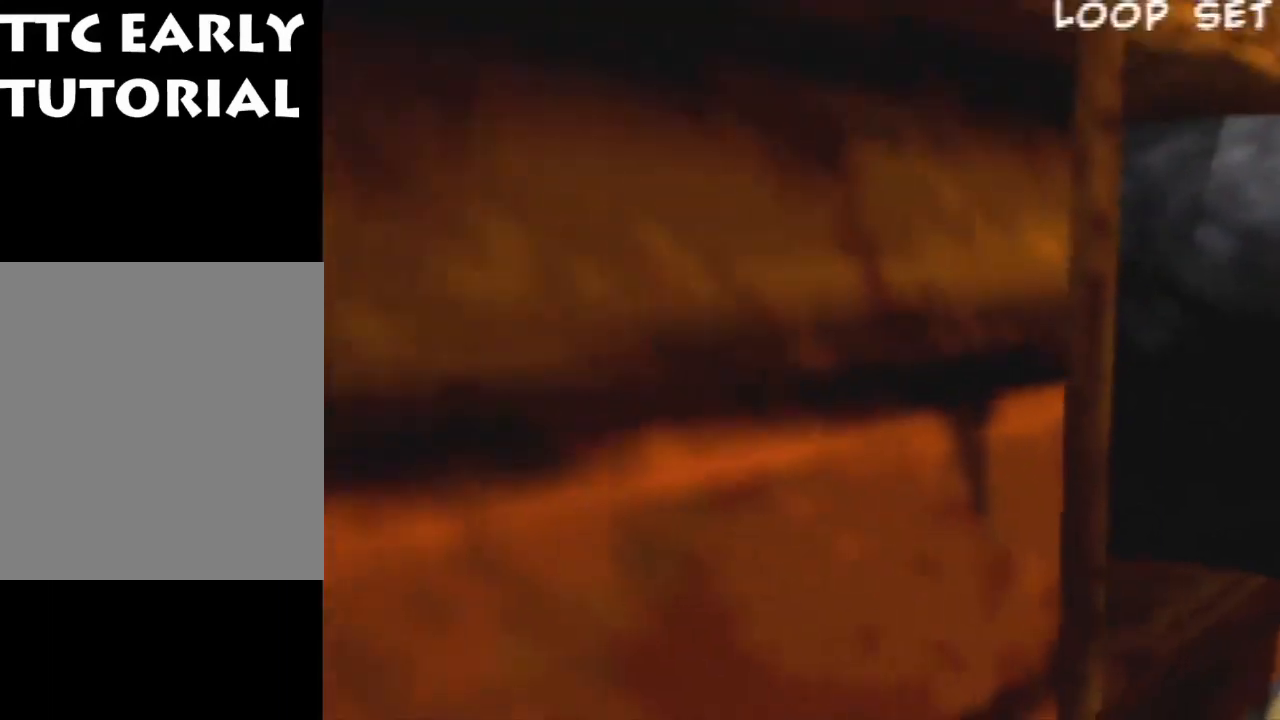
{"buttons": ["R1"], "left_stick": "center", "events": [[33, "R1", "down"], [67, "B", "up"]]}
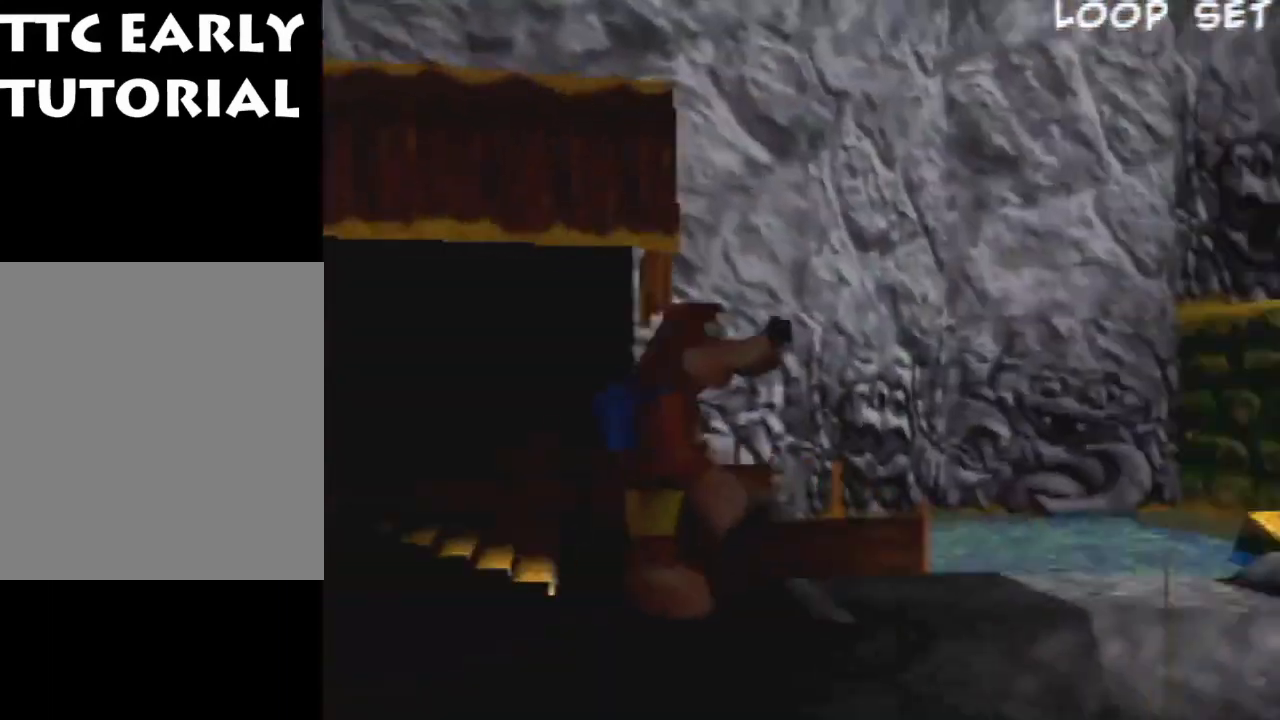
{"buttons": ["R1", "Z"], "left_stick": "up-right", "events": [[133, "Z", "down"], [233, "left_stick", "down-right"], [500, "left_stick", "up-right"]]}
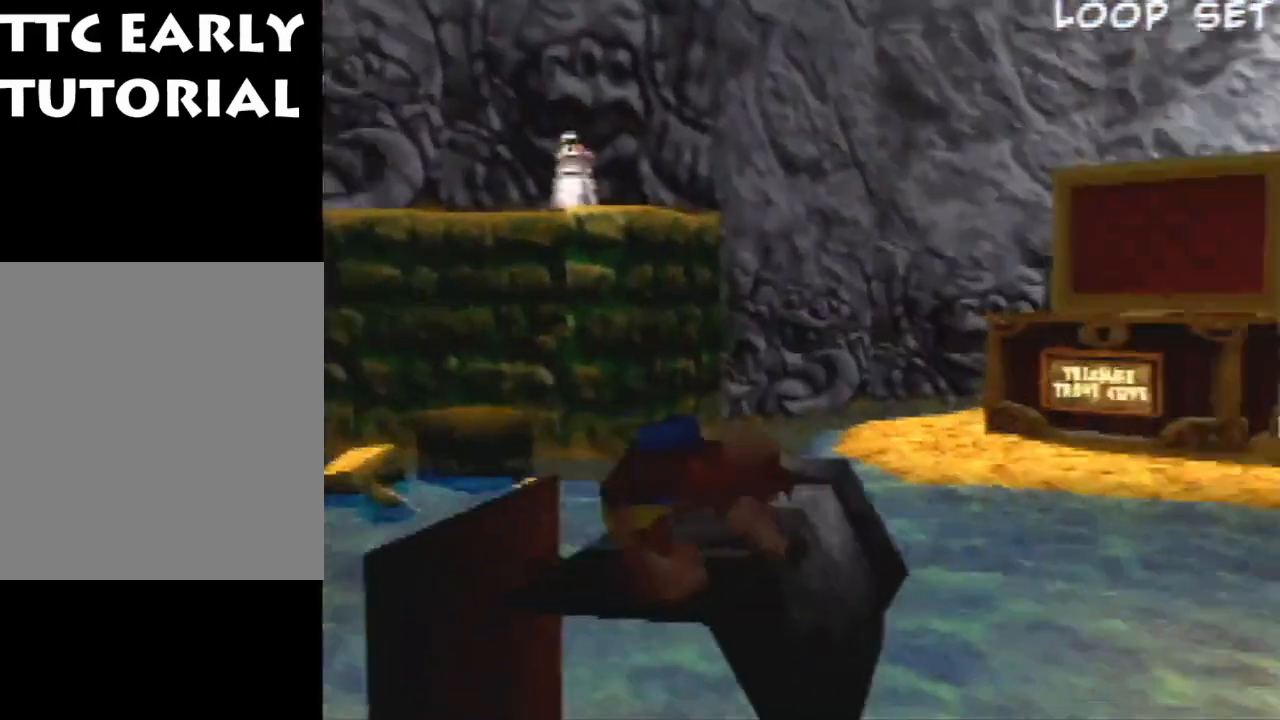
{"buttons": ["R1", "Z"], "left_stick": "up", "events": [[100, "left_stick", "up"]]}
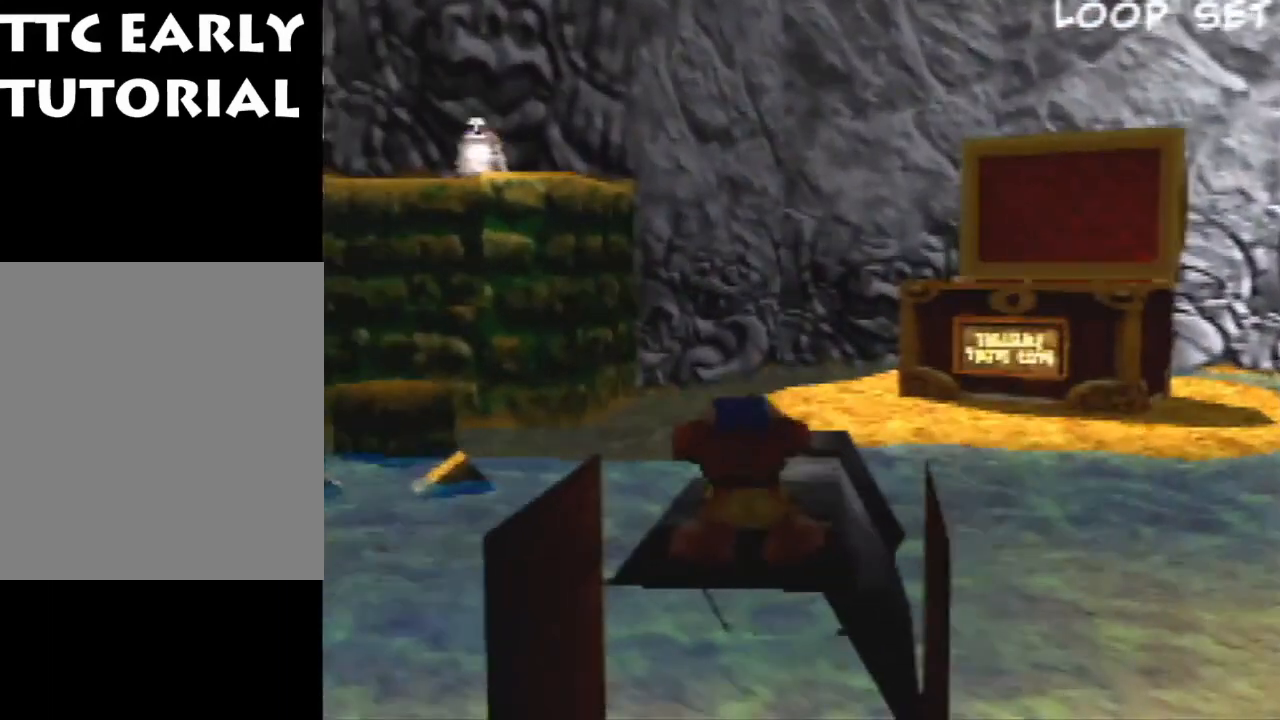
{"buttons": [], "left_stick": "center", "events": [[200, "Z", "up"], [267, "R1", "up"], [300, "left_stick", "center"]]}
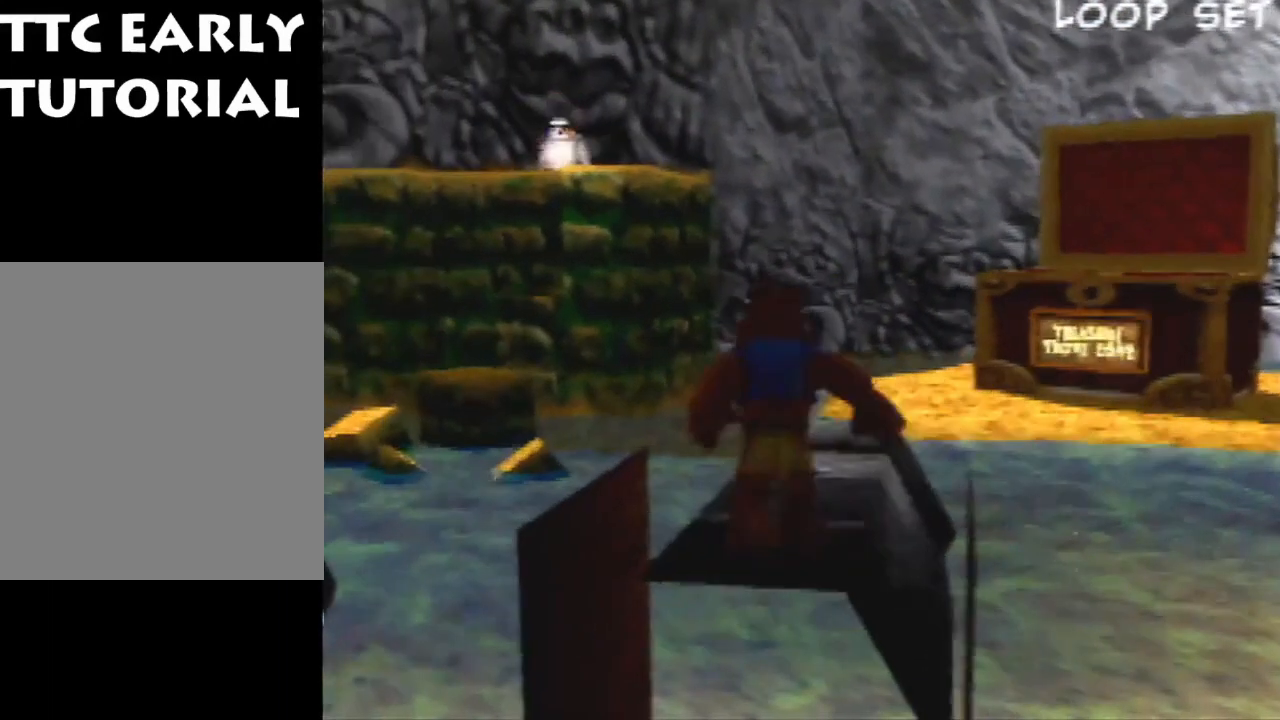
{"buttons": [], "left_stick": "center", "events": []}
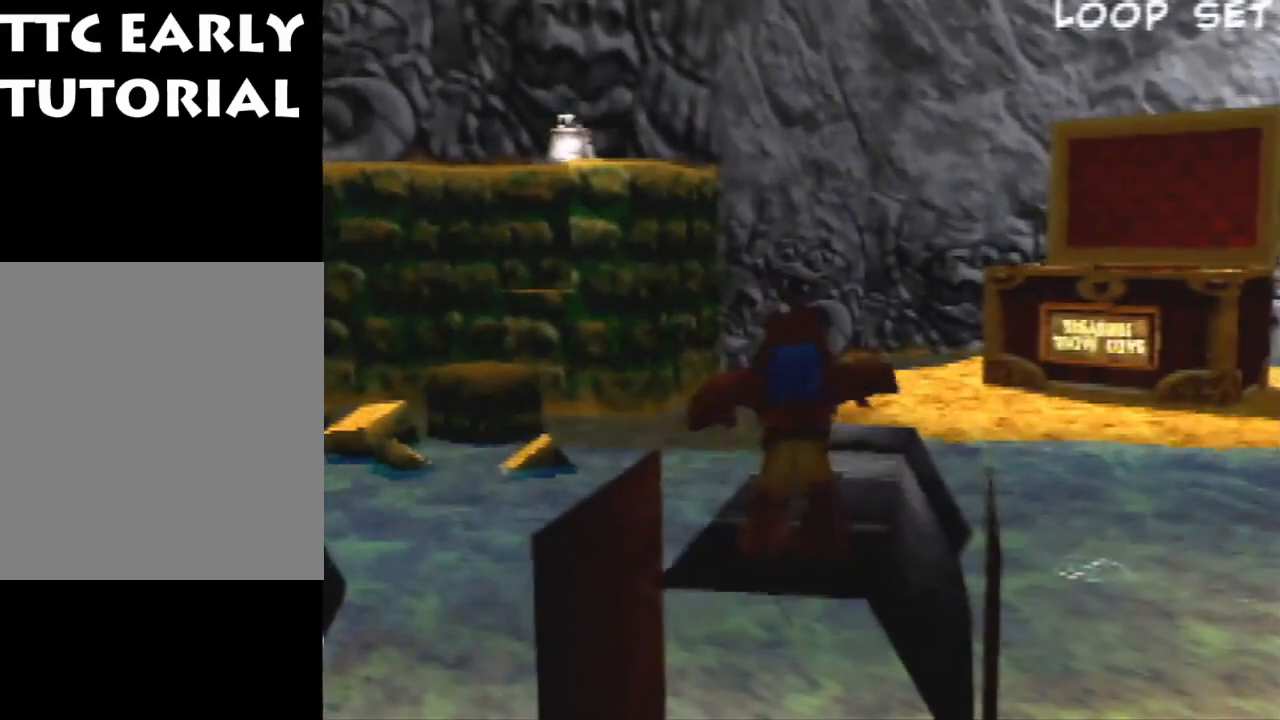
{"buttons": ["R1", "Z"], "left_stick": "up-right", "events": [[100, "R1", "down"], [200, "Z", "down"], [367, "left_stick", "up-right"]]}
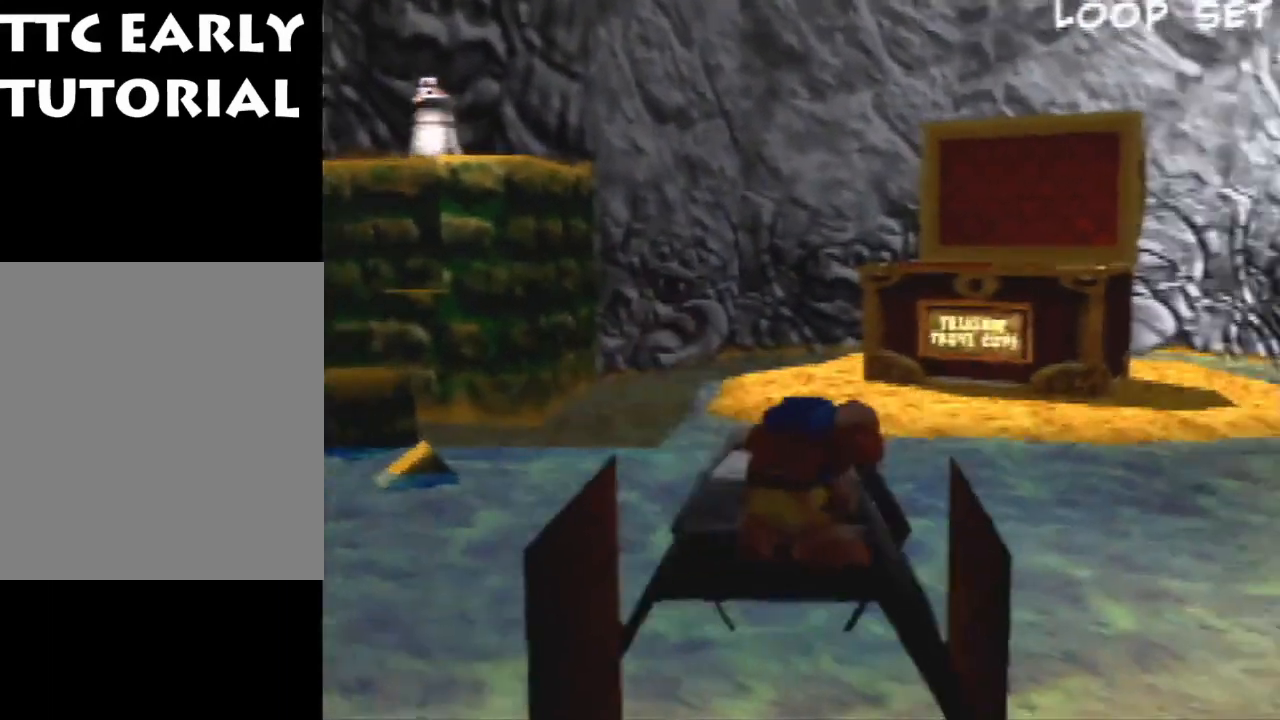
{"buttons": ["Z"], "left_stick": "up", "events": [[33, "left_stick", "up"], [433, "R1", "up"]]}
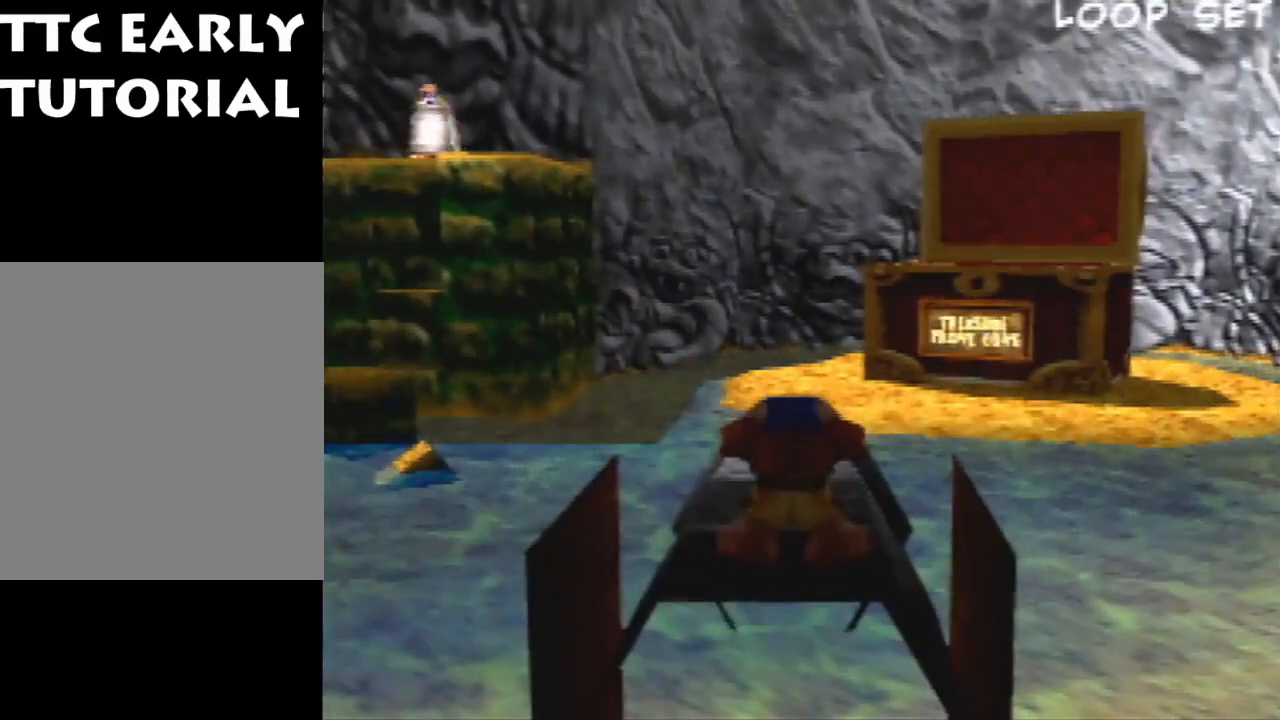
{"buttons": [], "left_stick": "center", "events": [[133, "Z", "up"], [133, "left_stick", "center"]]}
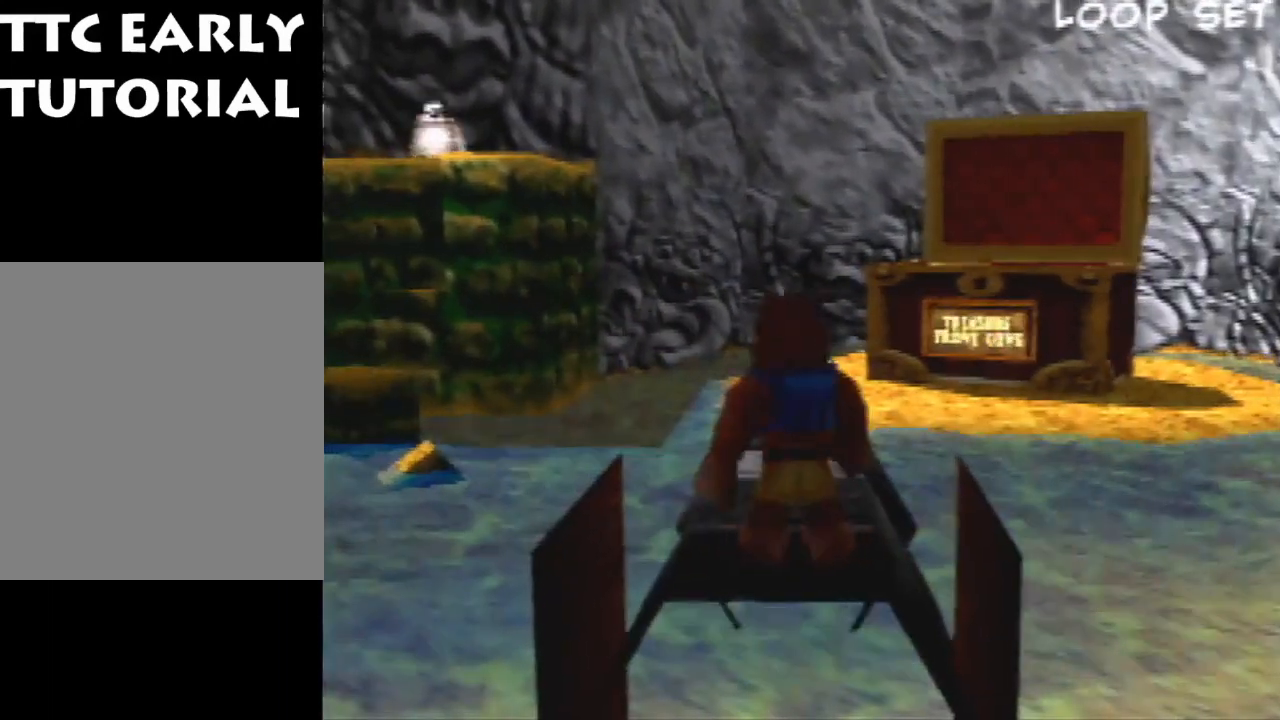
{"buttons": [], "left_stick": "center", "events": []}
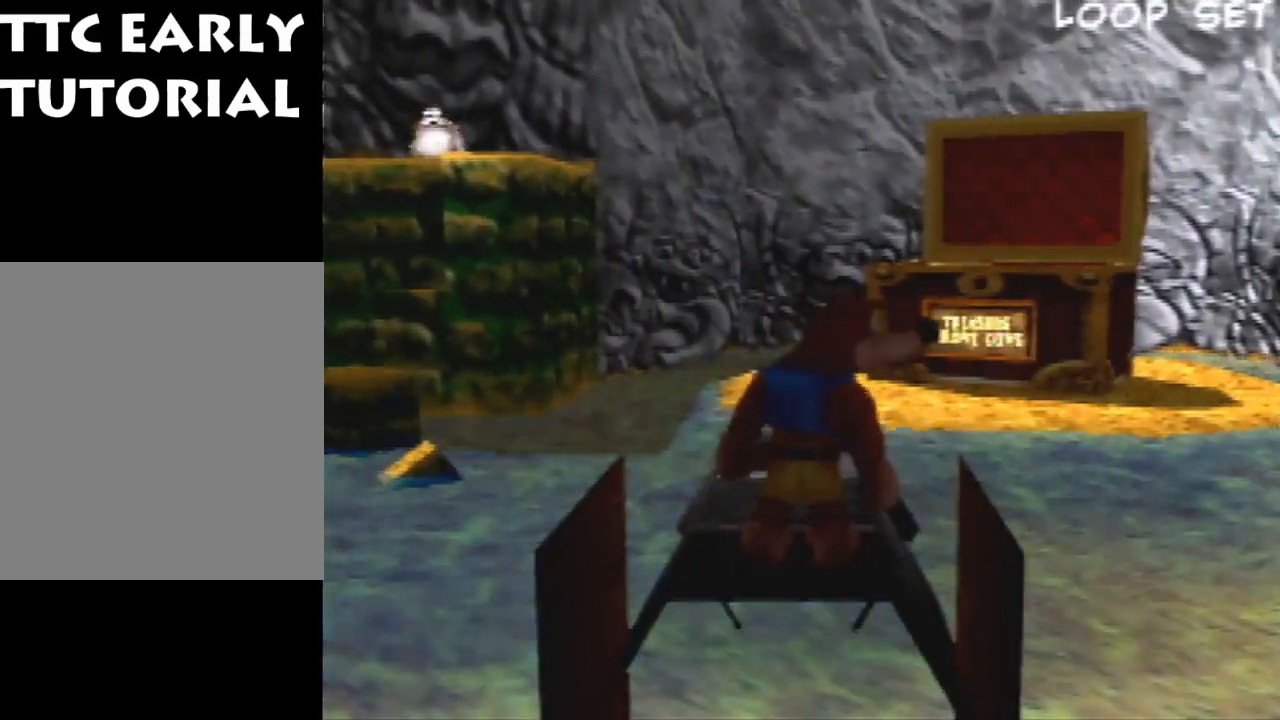
{"buttons": [], "left_stick": "center", "events": []}
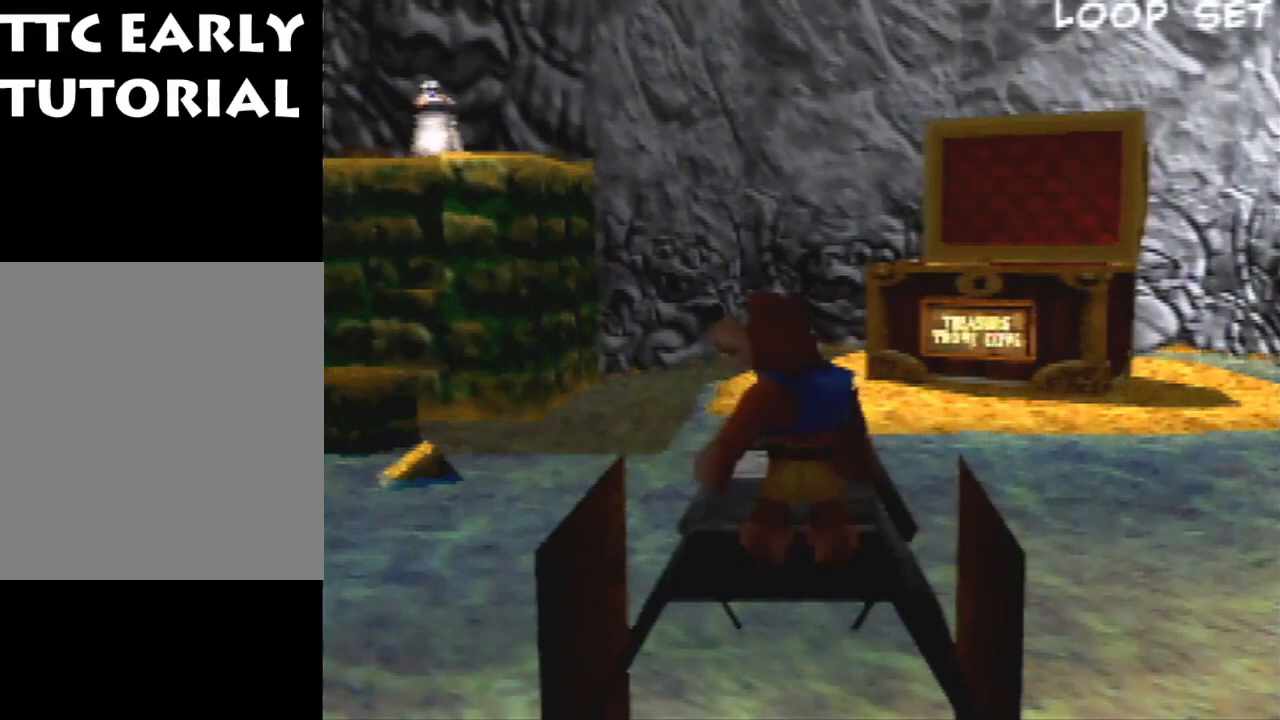
{"buttons": [], "left_stick": "center", "events": []}
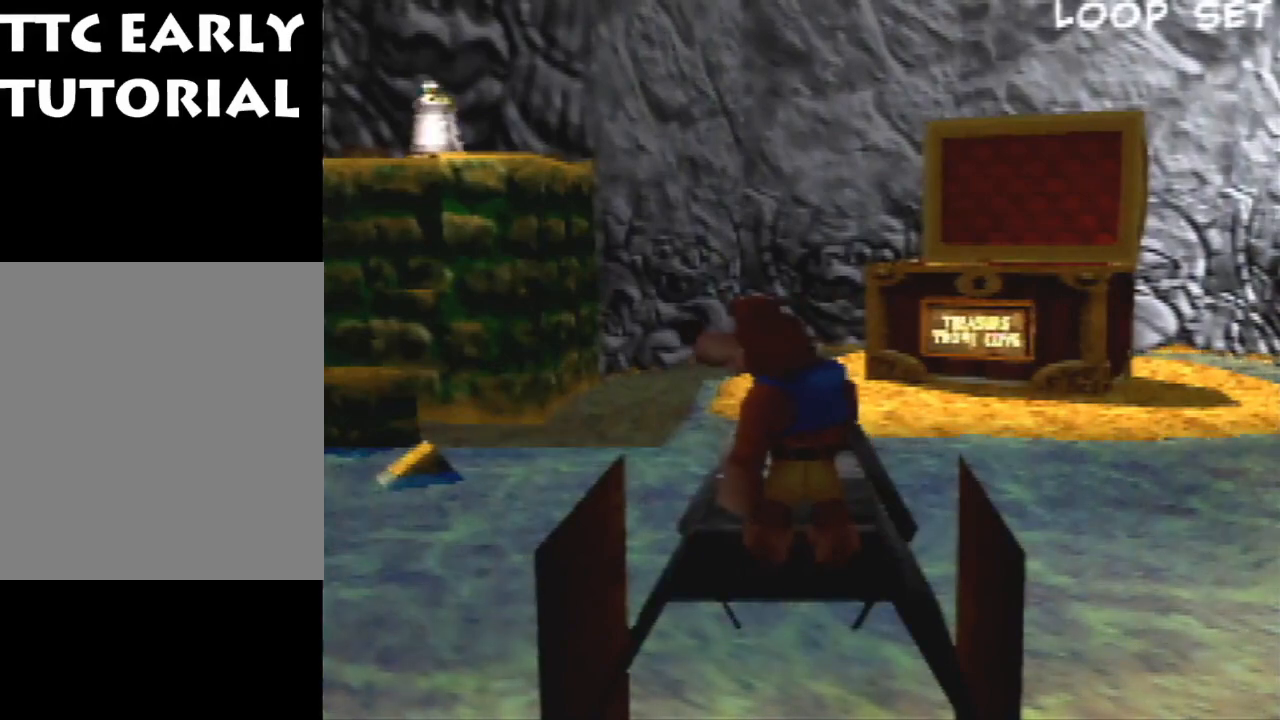
{"buttons": [], "left_stick": "up", "events": [[100, "left_stick", "up"]]}
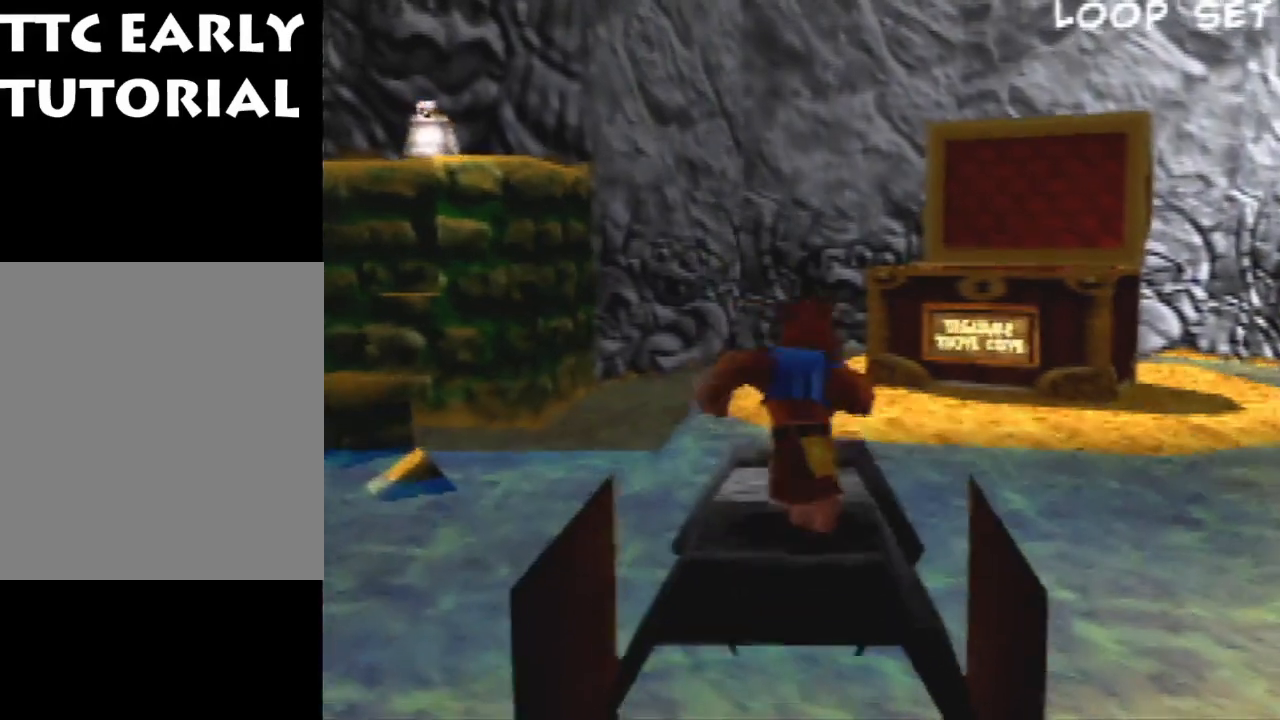
{"buttons": ["C_LEFT"], "left_stick": "up", "events": [[100, "C_LEFT", "down"], [200, "C_LEFT", "up"], [267, "C_LEFT", "down"], [333, "C_LEFT", "up"], [433, "C_LEFT", "down"]]}
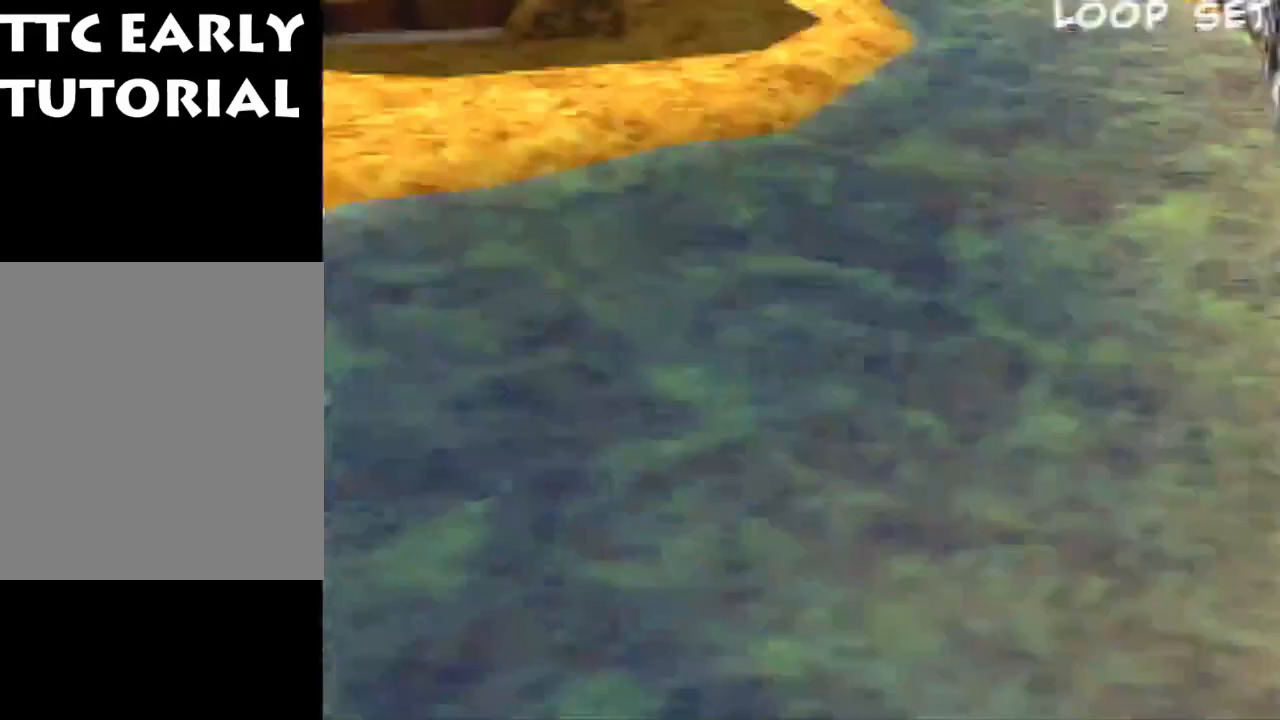
{"buttons": [], "left_stick": "up-left", "events": [[33, "C_LEFT", "up"], [133, "C_LEFT", "down"], [233, "C_LEFT", "up"], [300, "left_stick", "up-left"], [333, "C_LEFT", "down"], [433, "C_LEFT", "up"]]}
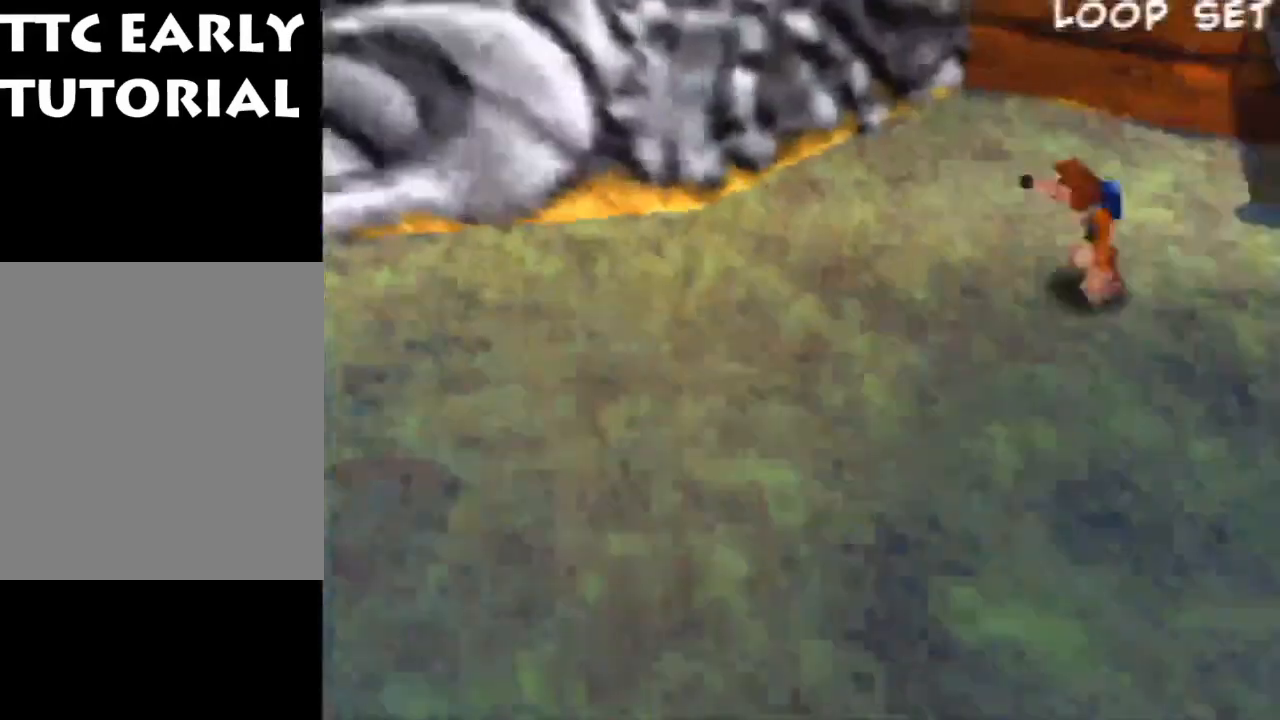
{"buttons": ["C_DOWN"], "left_stick": "up-left", "events": [[67, "C_LEFT", "down"], [133, "C_LEFT", "up"], [500, "C_DOWN", "down"]]}
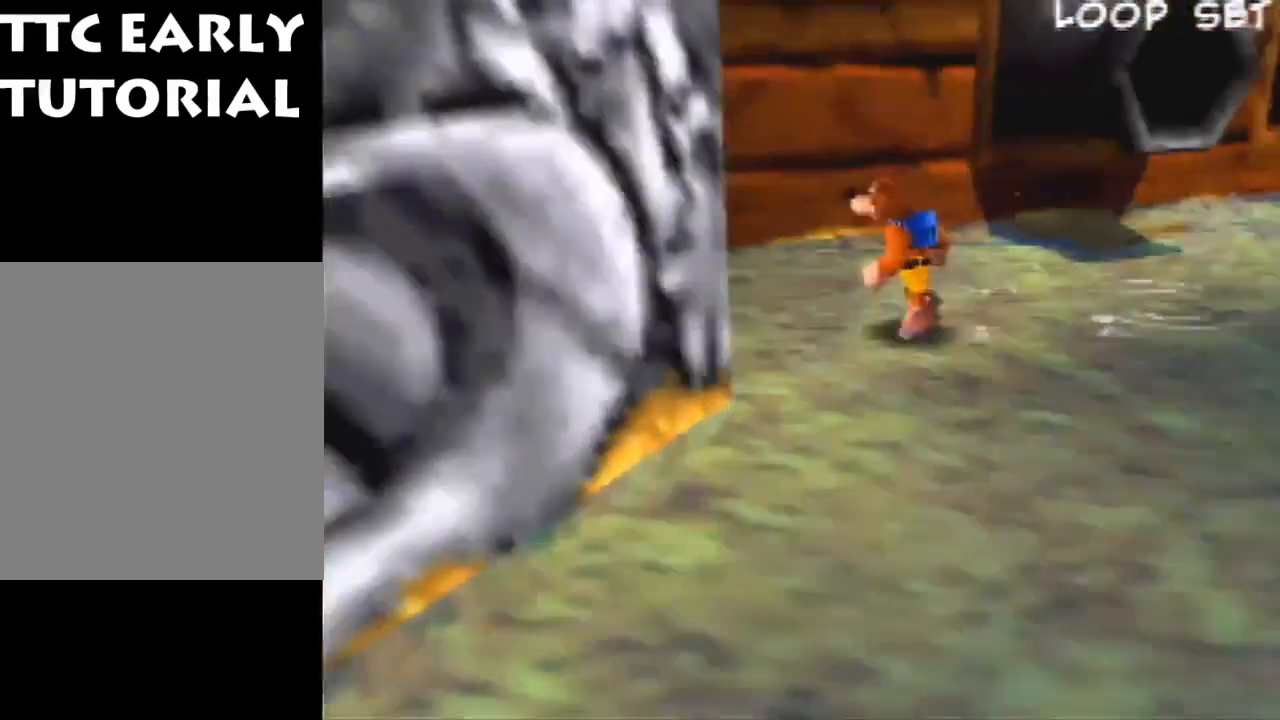
{"buttons": [], "left_stick": "up", "events": [[100, "C_DOWN", "up"], [133, "C_RIGHT", "down"], [200, "left_stick", "up-right"], [267, "C_RIGHT", "up"], [400, "left_stick", "up"]]}
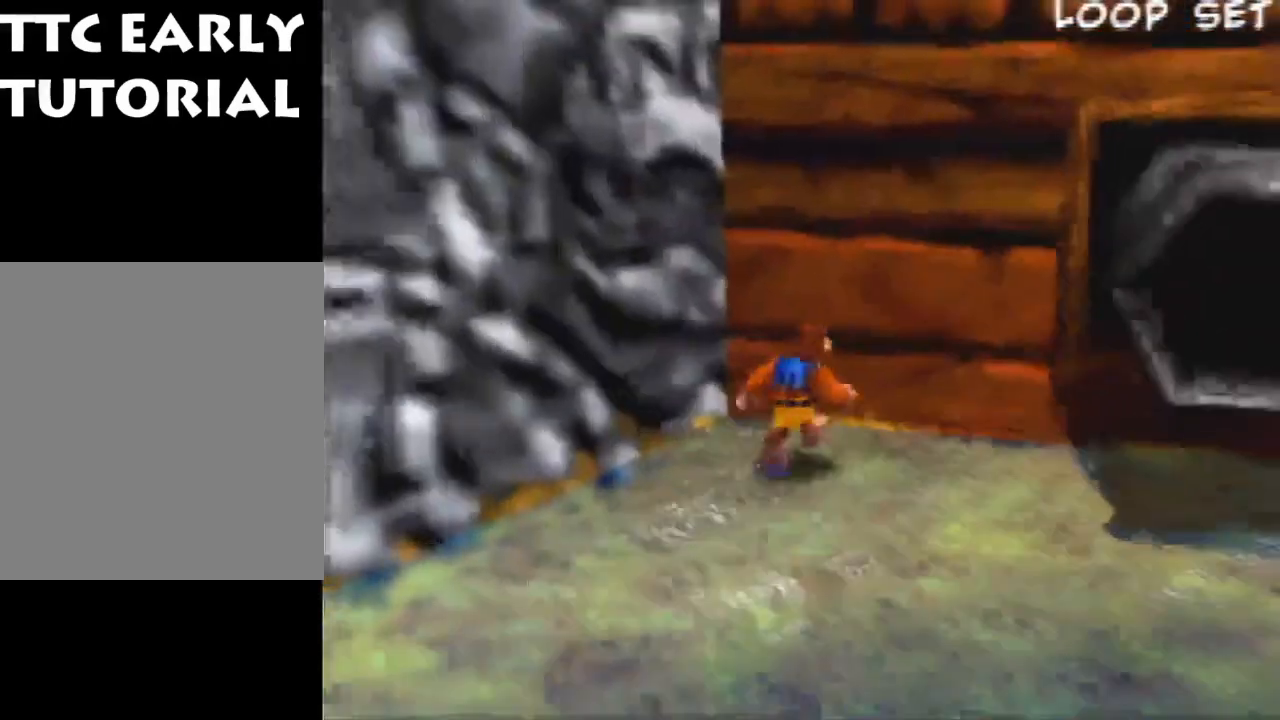
{"buttons": ["R1"], "left_stick": "up-right", "events": [[100, "left_stick", "up-right"], [233, "R1", "down"], [300, "C_DOWN", "down"], [433, "C_DOWN", "up"]]}
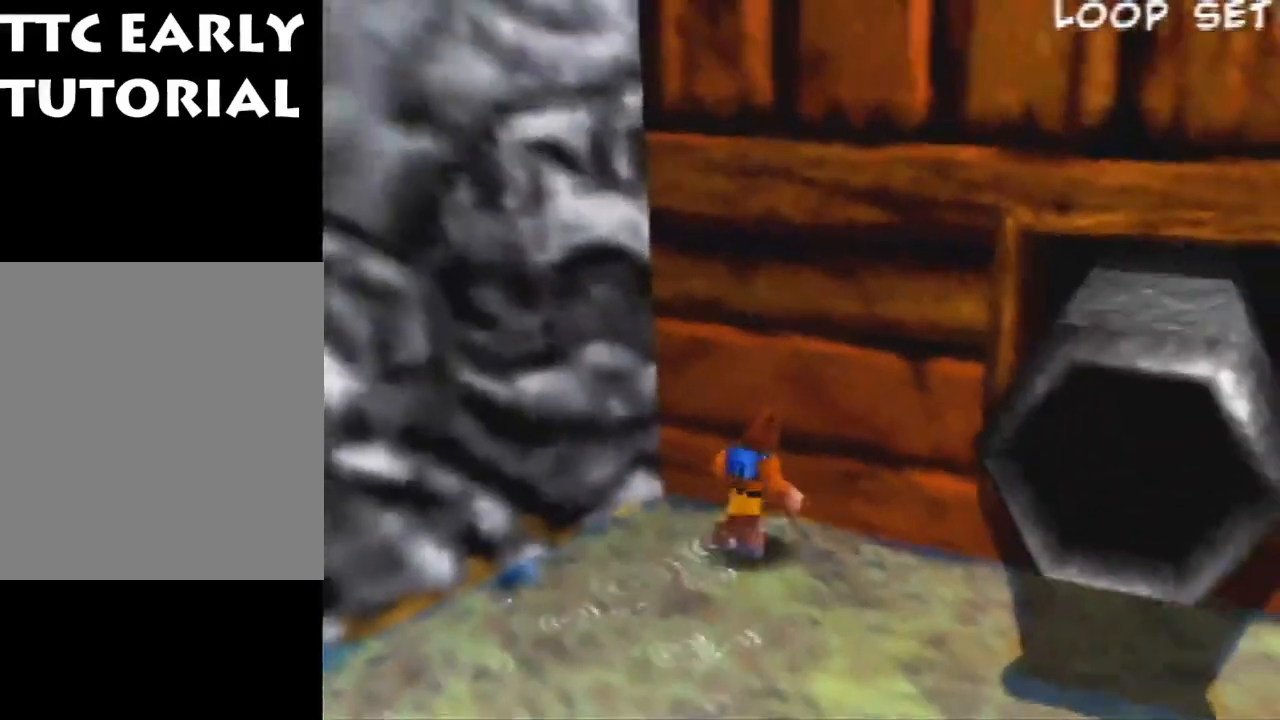
{"buttons": ["R1"], "left_stick": "up", "events": [[67, "left_stick", "up"], [200, "left_stick", "up-right"], [367, "left_stick", "up"]]}
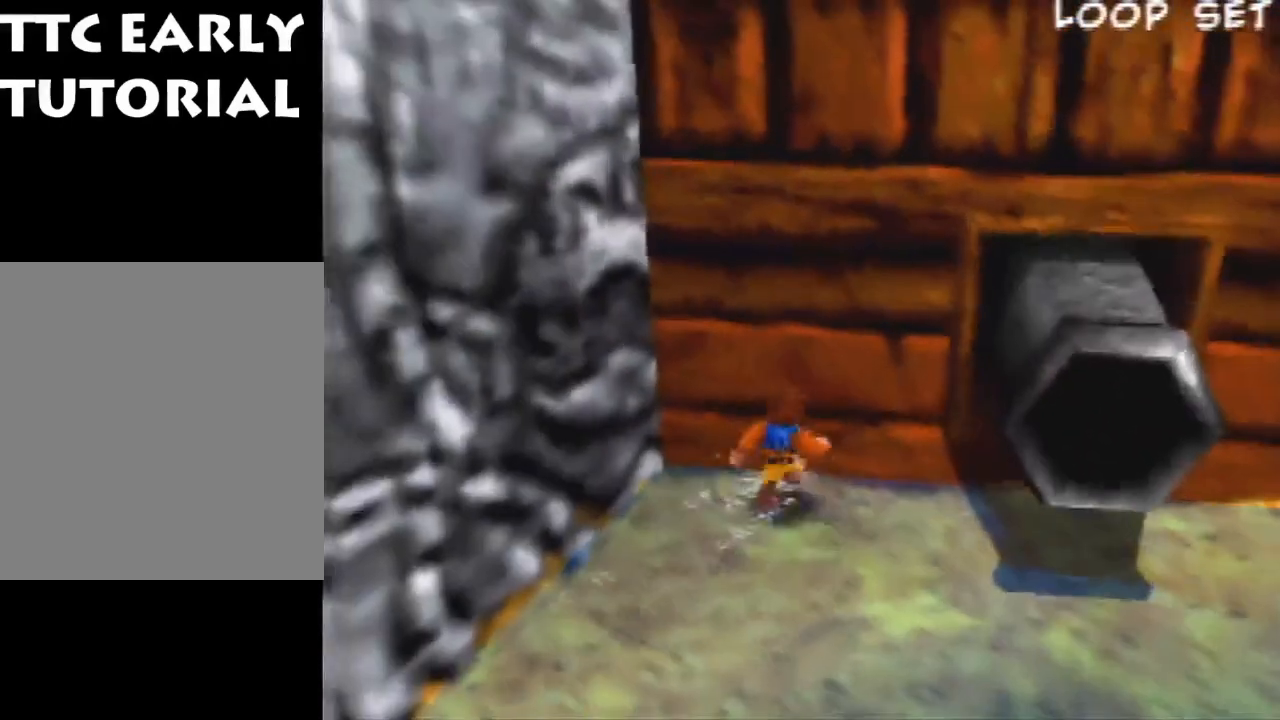
{"buttons": [], "left_stick": "up", "events": [[367, "R1", "up"]]}
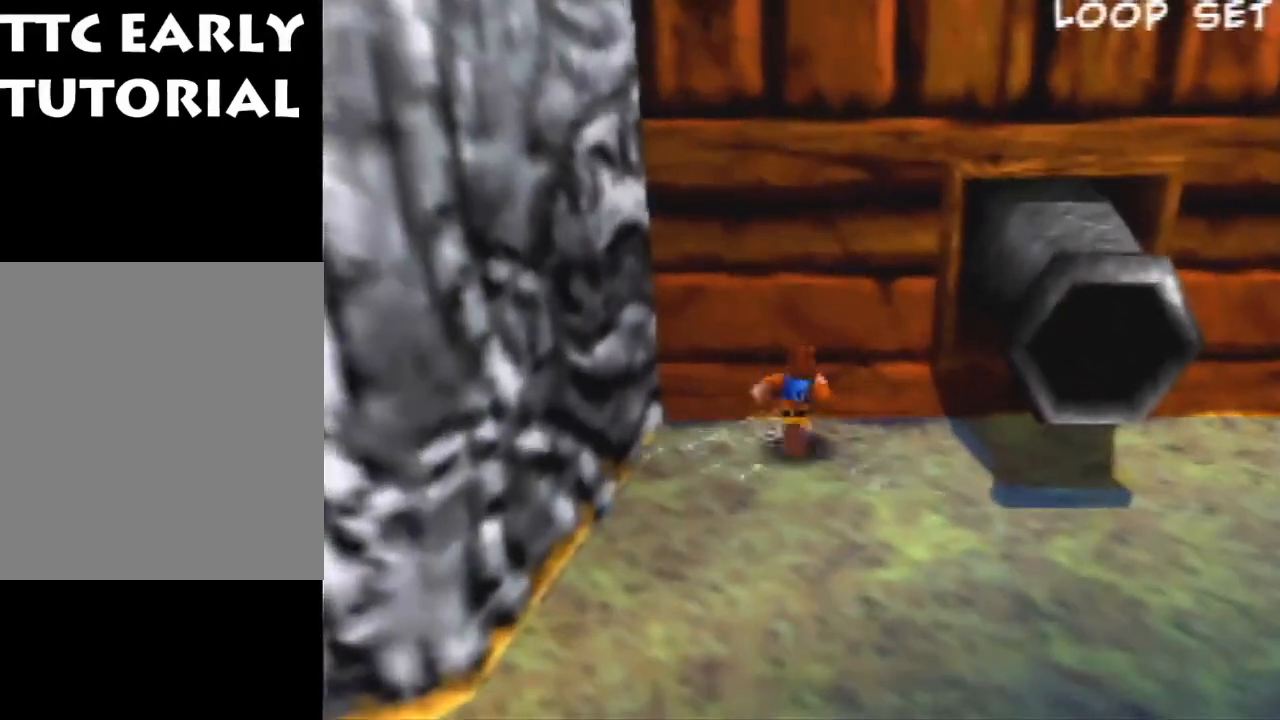
{"buttons": ["R1"], "left_stick": "center", "events": [[200, "left_stick", "center"], [300, "R1", "down"]]}
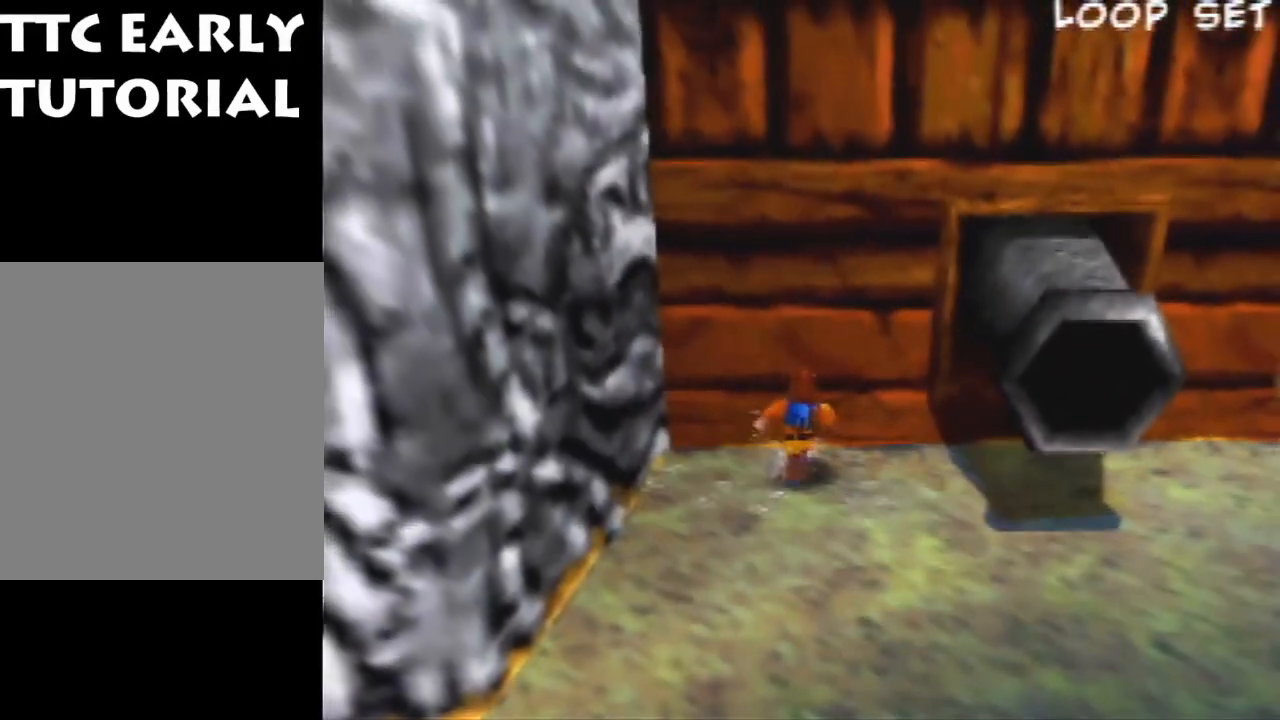
{"buttons": [], "left_stick": "up", "events": [[33, "left_stick", "up"], [367, "R1", "up"]]}
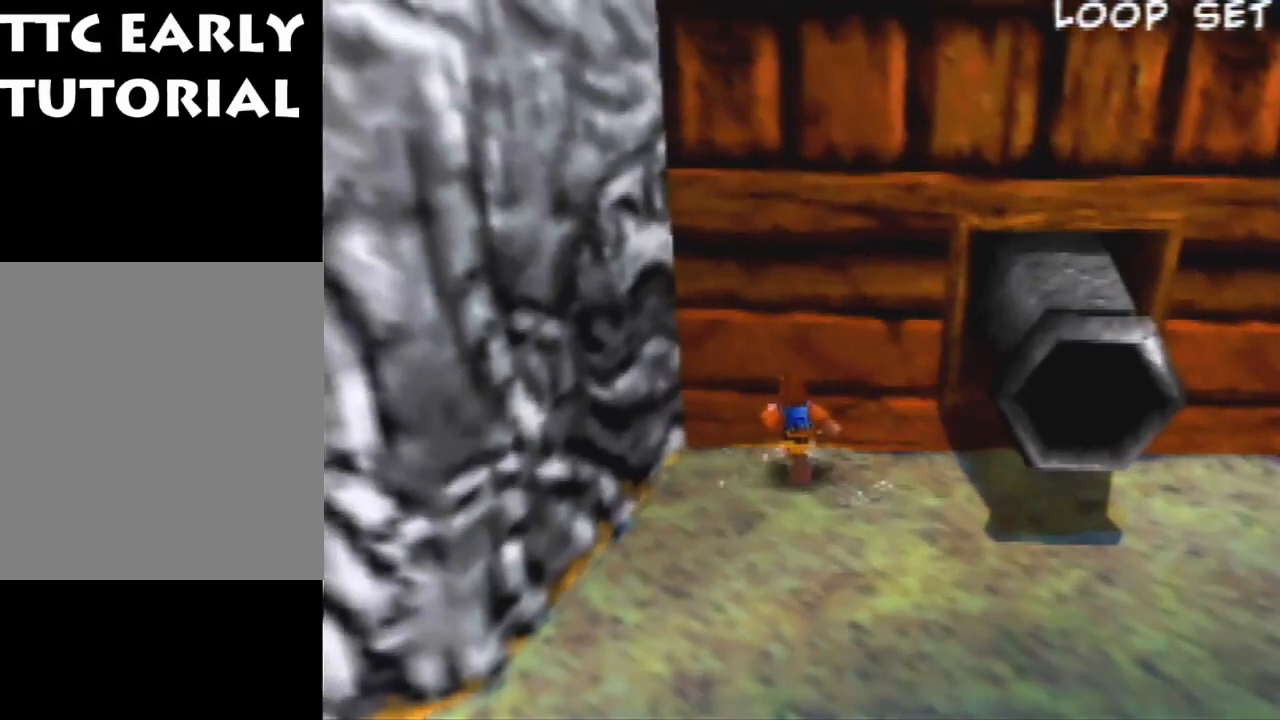
{"buttons": [], "left_stick": "center", "events": [[200, "left_stick", "center"]]}
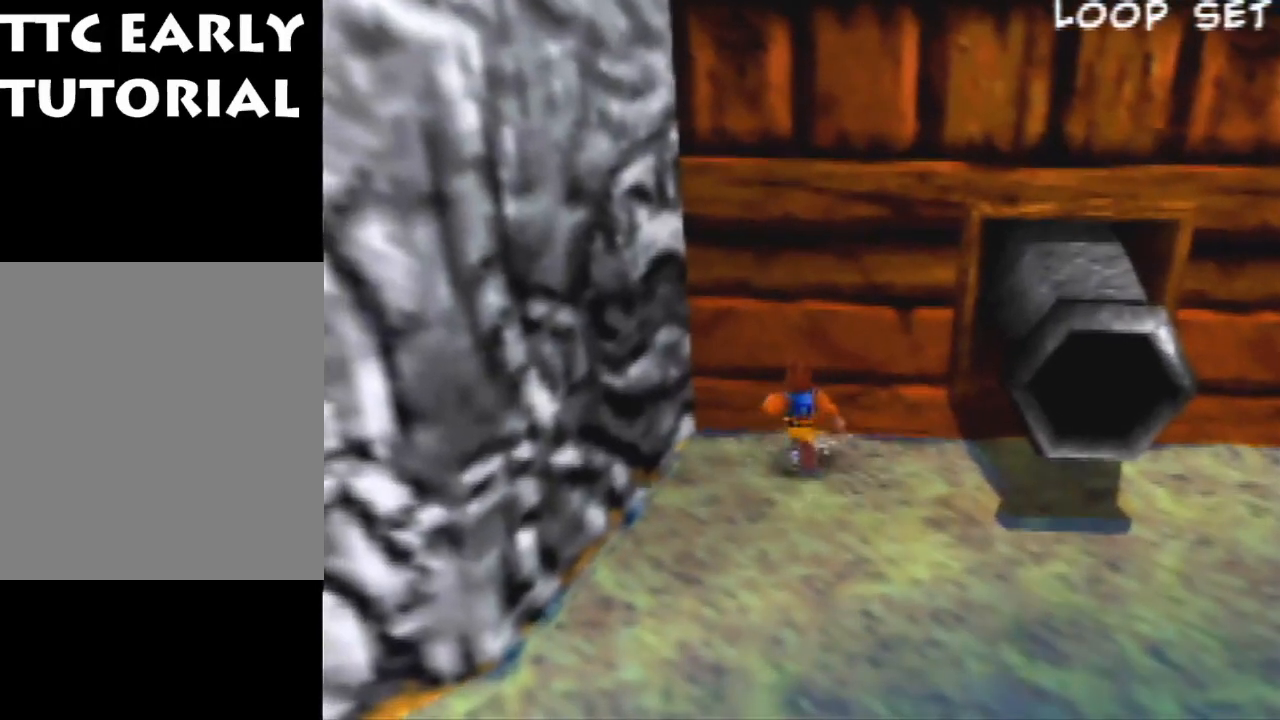
{"buttons": [], "left_stick": "center", "events": []}
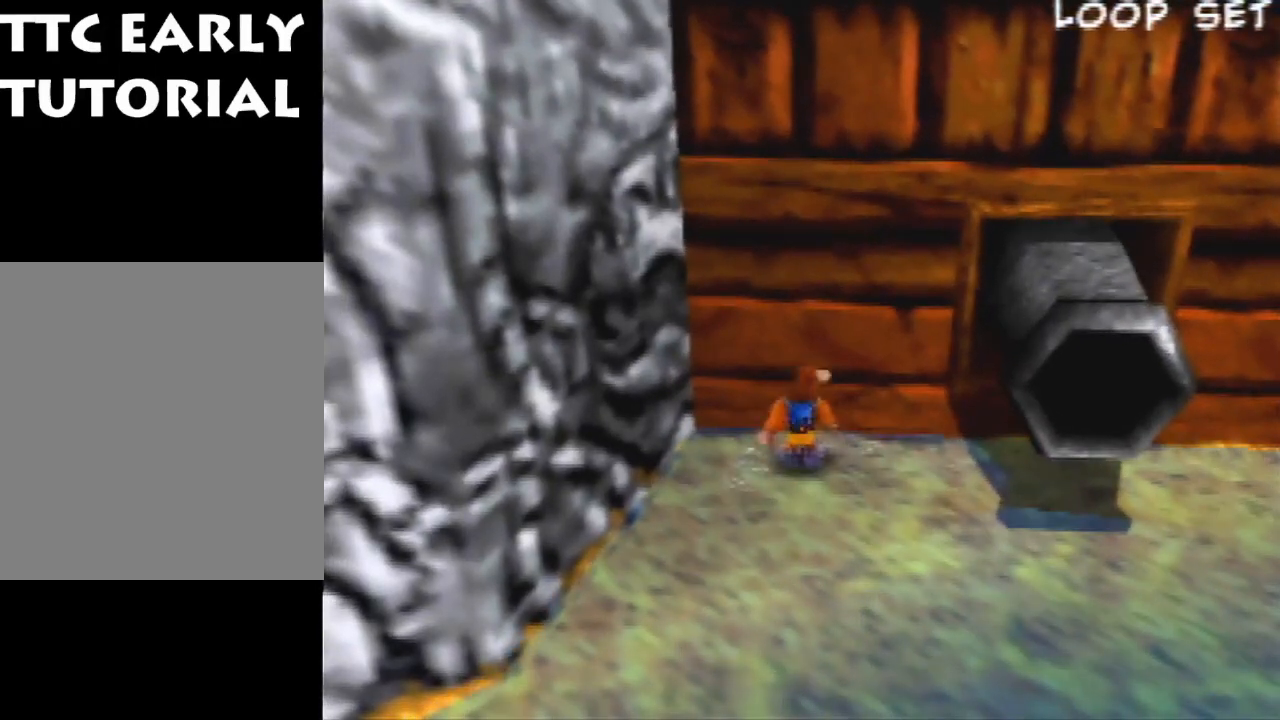
{"buttons": [], "left_stick": "center", "events": []}
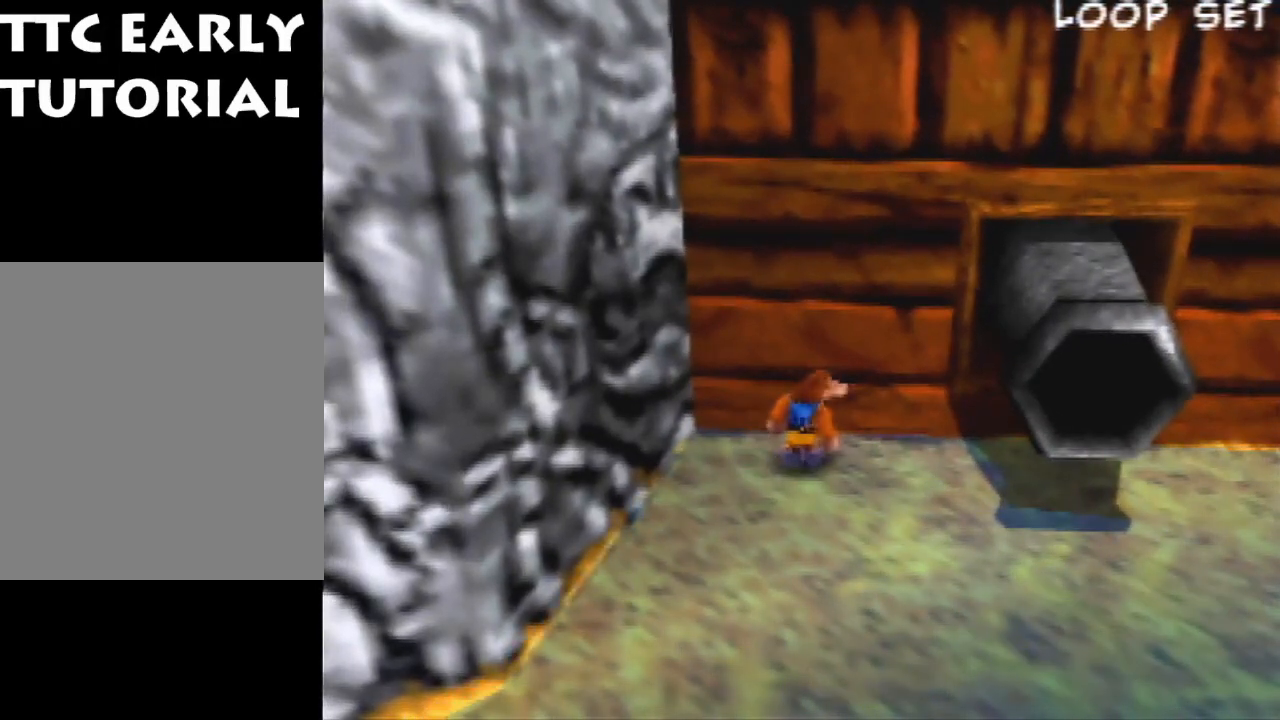
{"buttons": ["A"], "left_stick": "center", "events": [[400, "A", "down"]]}
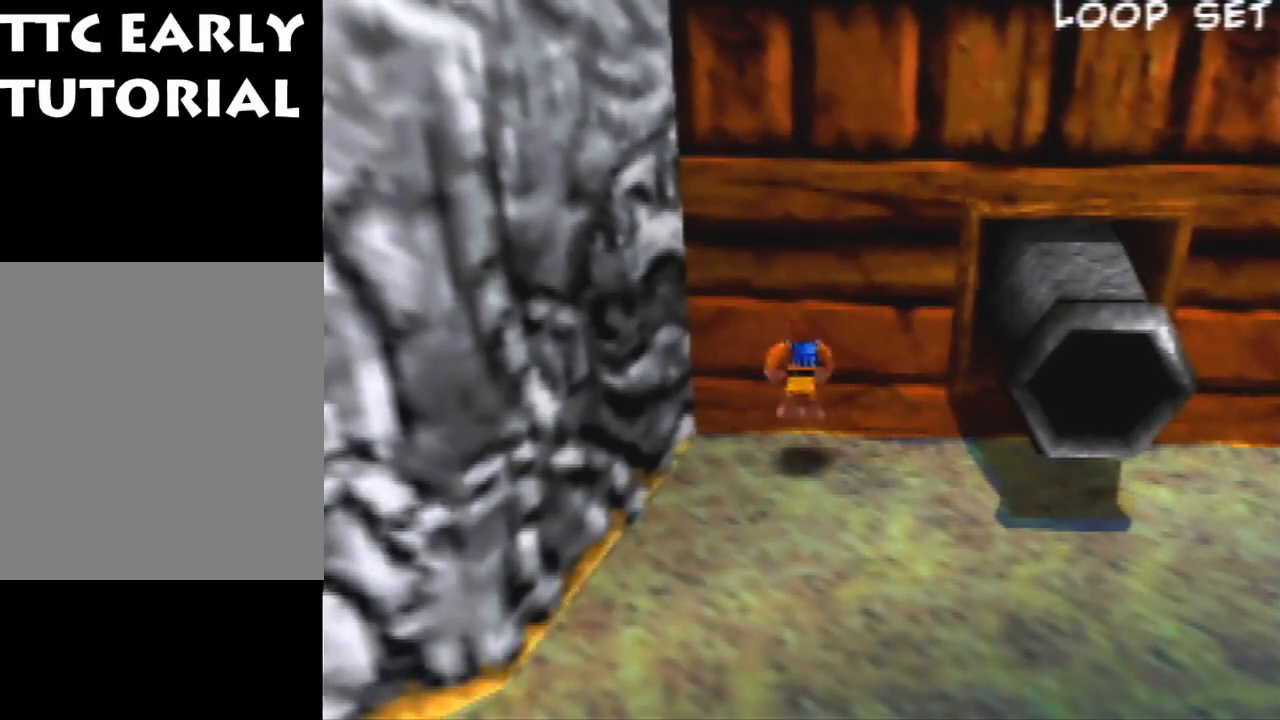
{"buttons": [], "left_stick": "center", "events": [[100, "A", "up"], [100, "left_stick", "up-left"], [300, "left_stick", "center"]]}
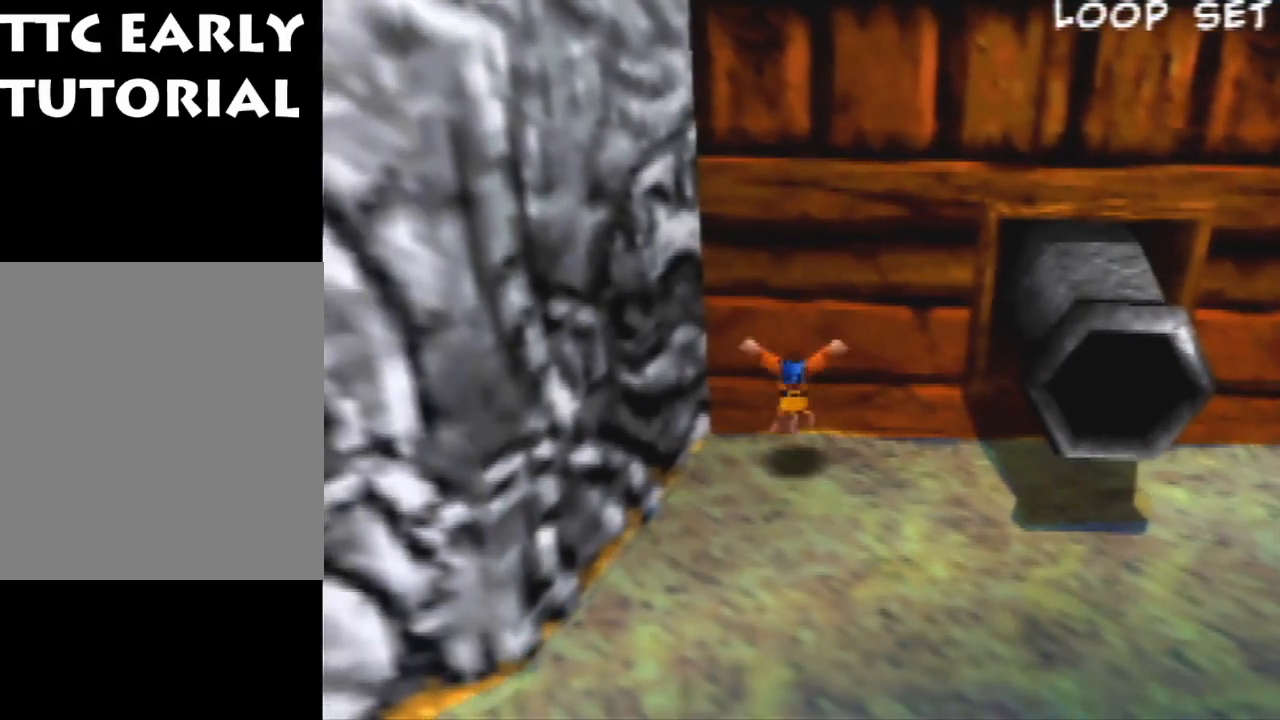
{"buttons": [], "left_stick": "center", "events": [[300, "A", "down"], [400, "A", "up"]]}
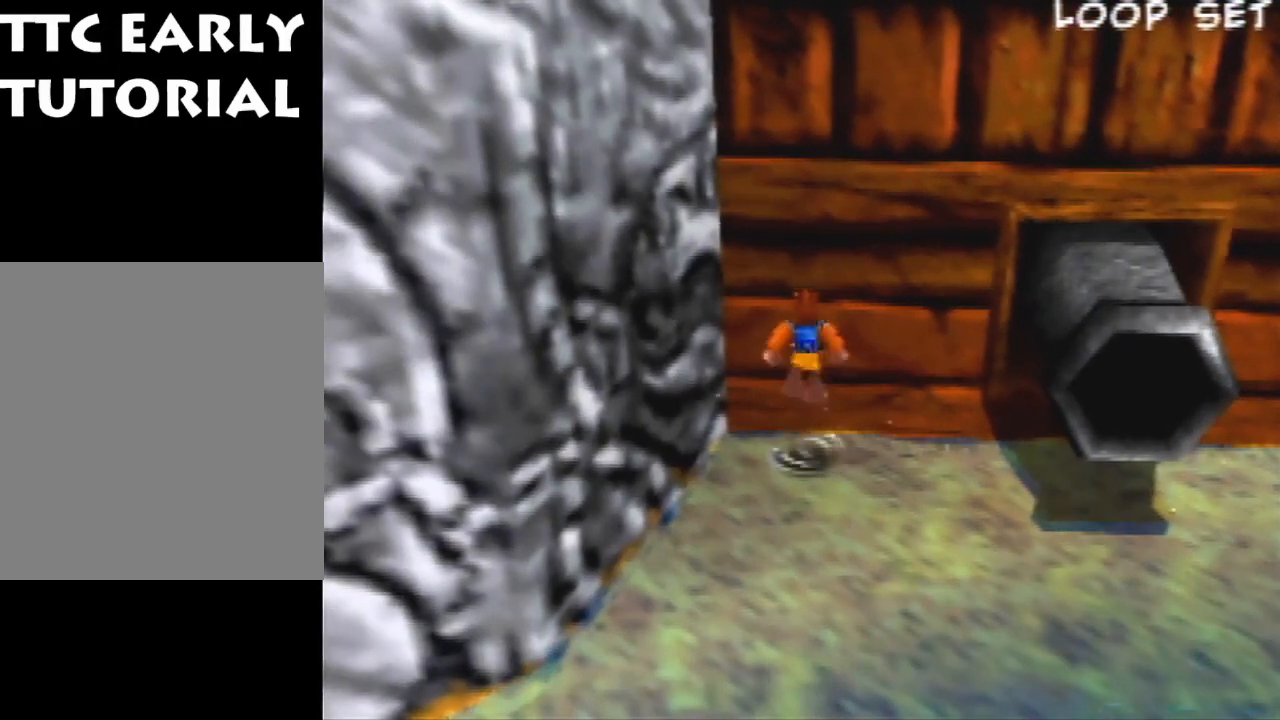
{"buttons": [], "left_stick": "center", "events": []}